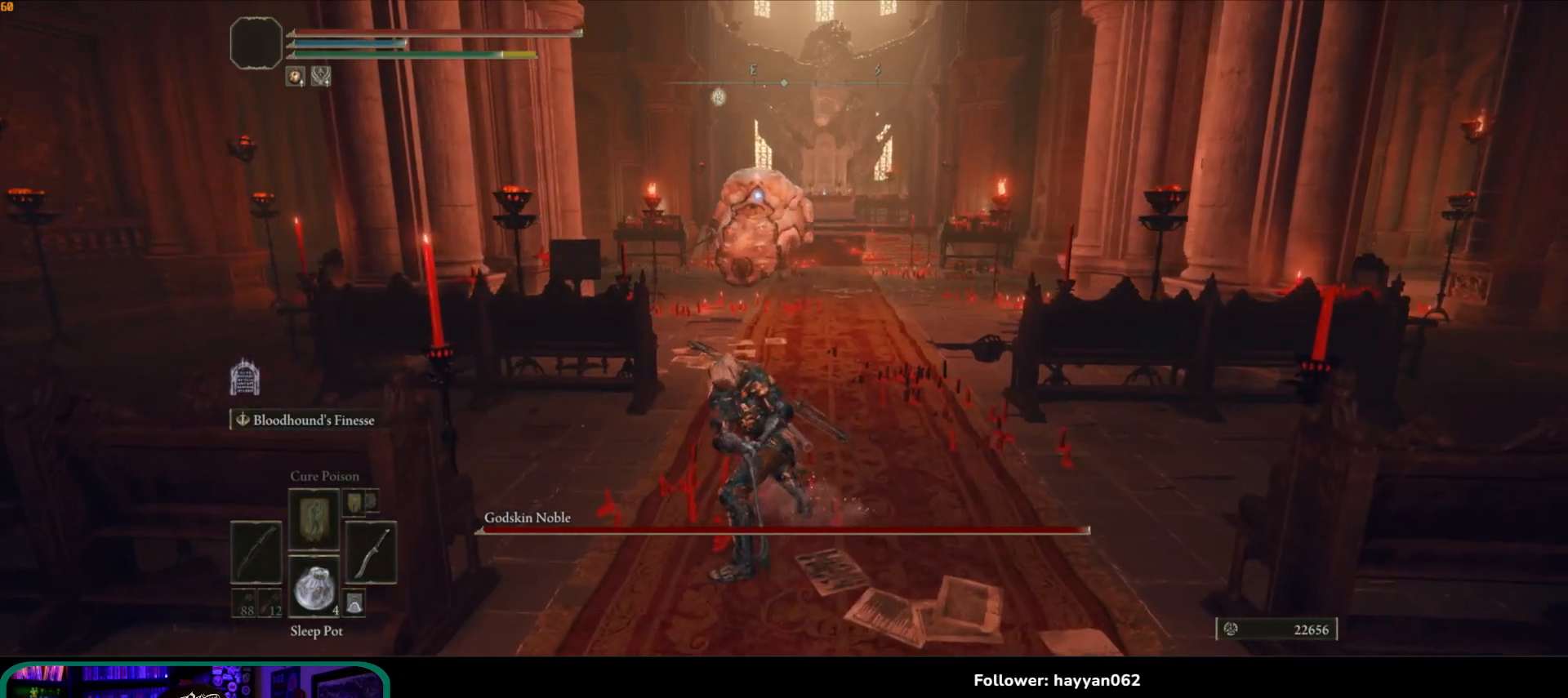
Gameplay with a controller (Xbox layout); each line is a JSON object with the inputs held at the frame after it. "button_events" lists button changes between this image and that frame as [ms after this image, input, new state], when the widget could be followed in between (sticks are given only as held states). Not read: L3.
{"buttons": [], "left_stick": "down", "right_stick": "center", "button_events": []}
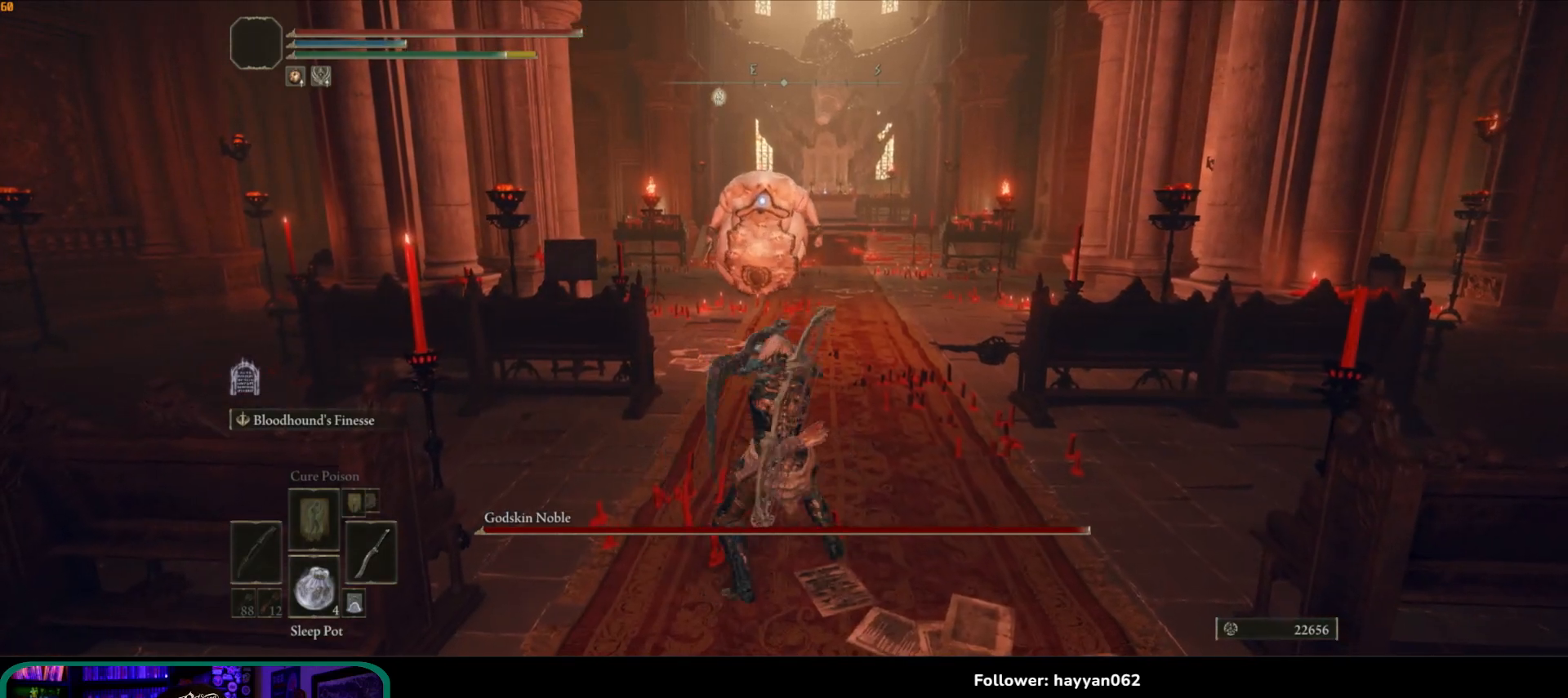
{"buttons": [], "left_stick": "down", "right_stick": "center", "button_events": [[283, "X", "down"], [400, "X", "up"]]}
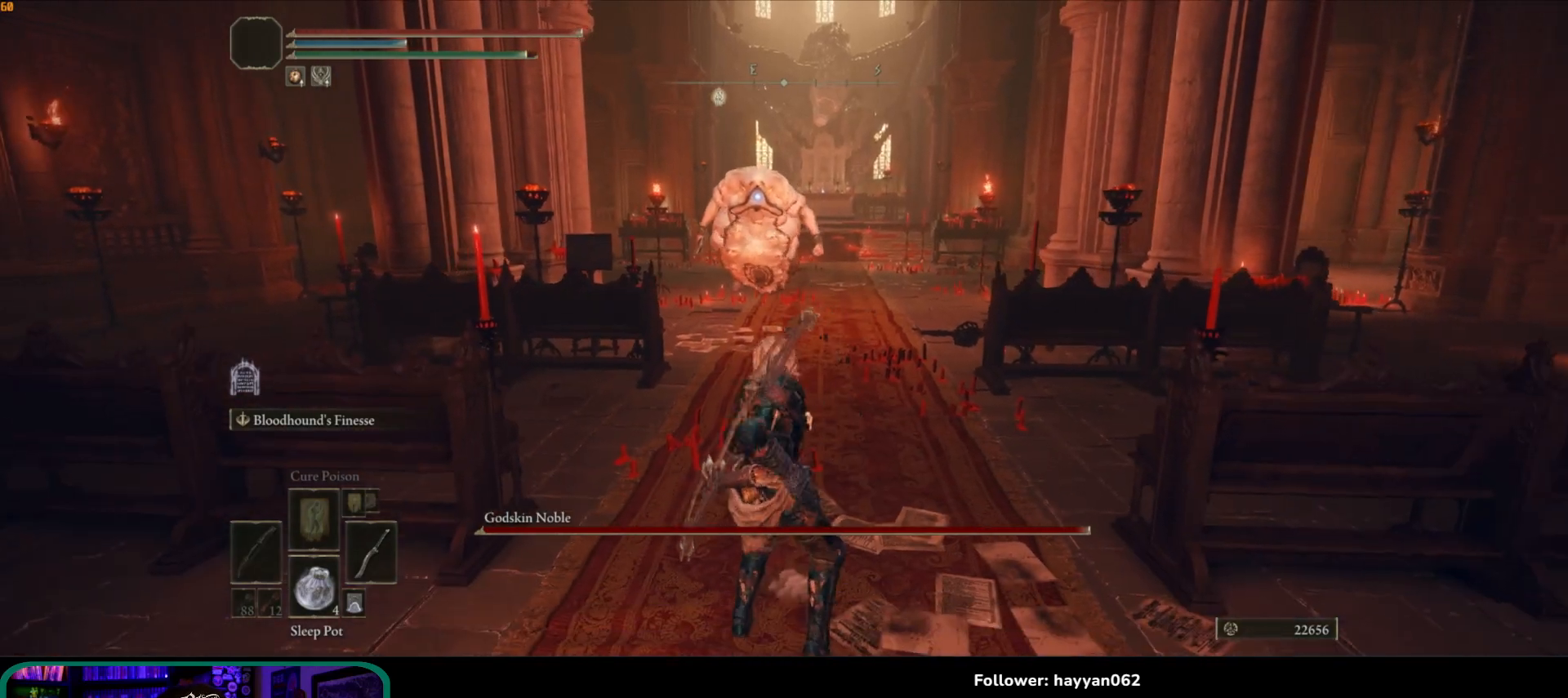
{"buttons": [], "left_stick": "down", "right_stick": "center", "button_events": []}
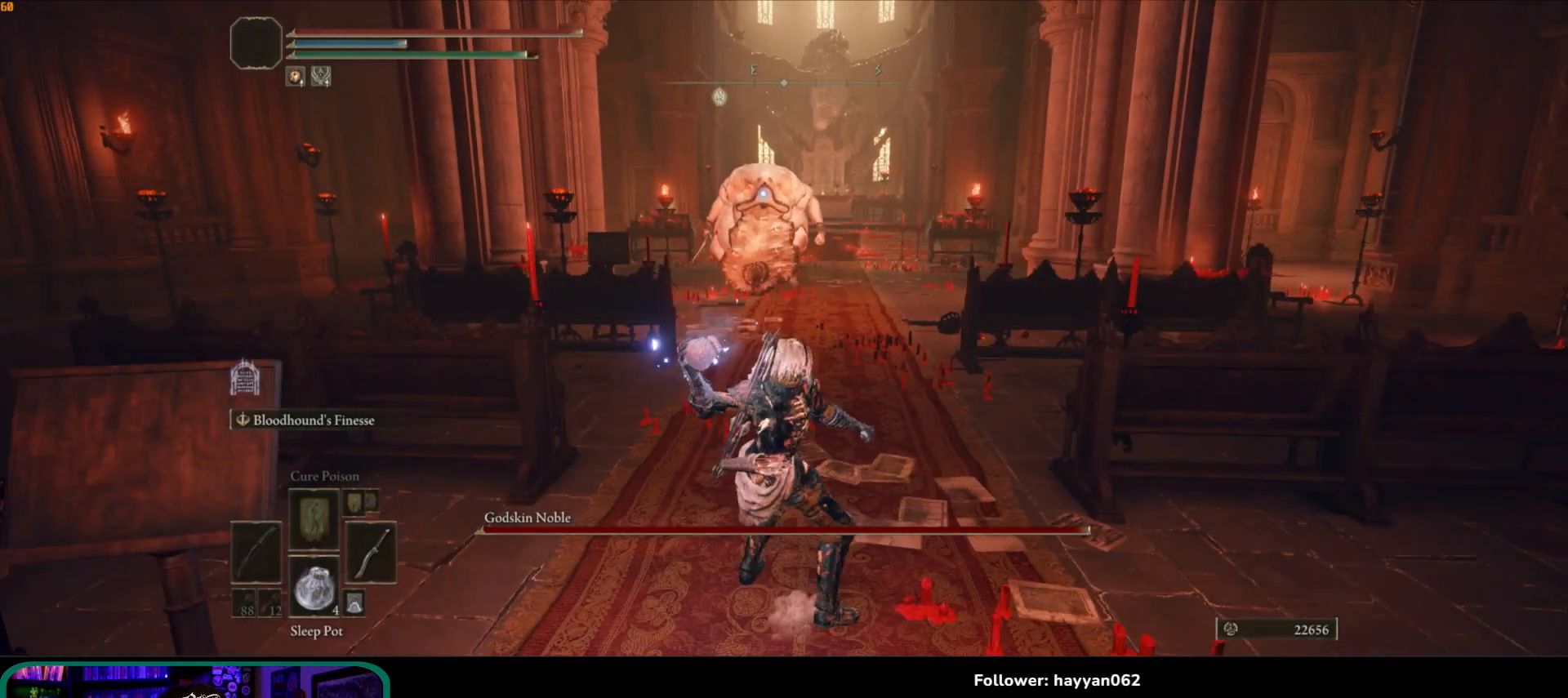
{"buttons": [], "left_stick": "down", "right_stick": "center", "button_events": []}
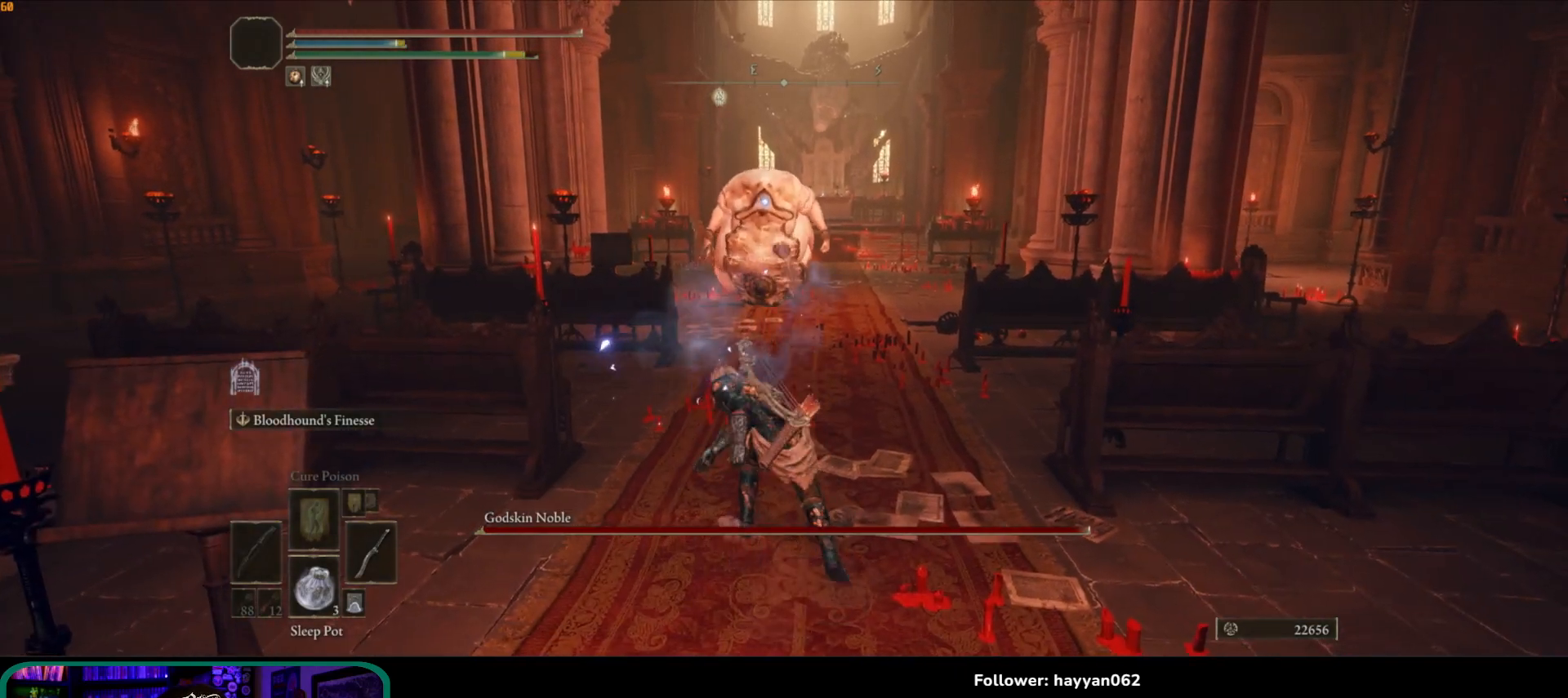
{"buttons": [], "left_stick": "down", "right_stick": "center", "button_events": []}
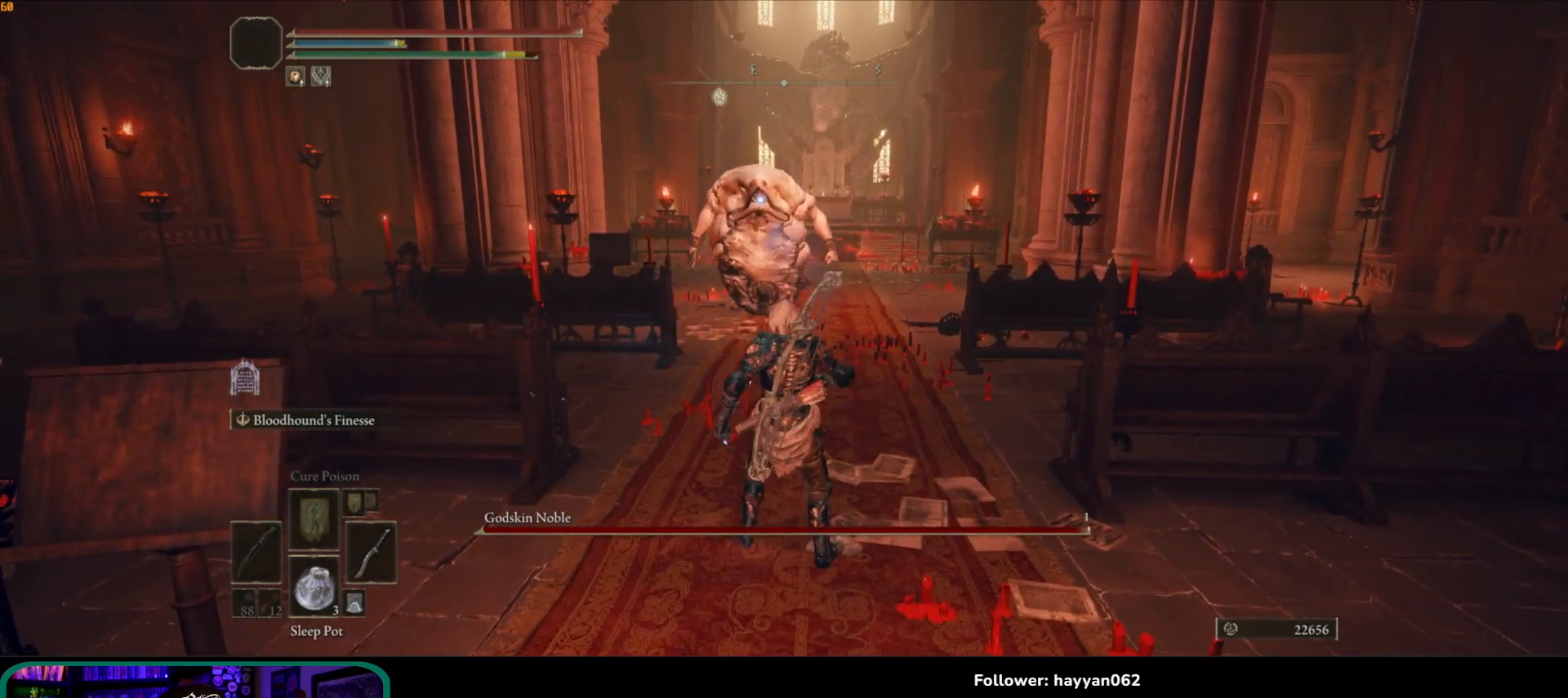
{"buttons": [], "left_stick": "down", "right_stick": "center", "button_events": []}
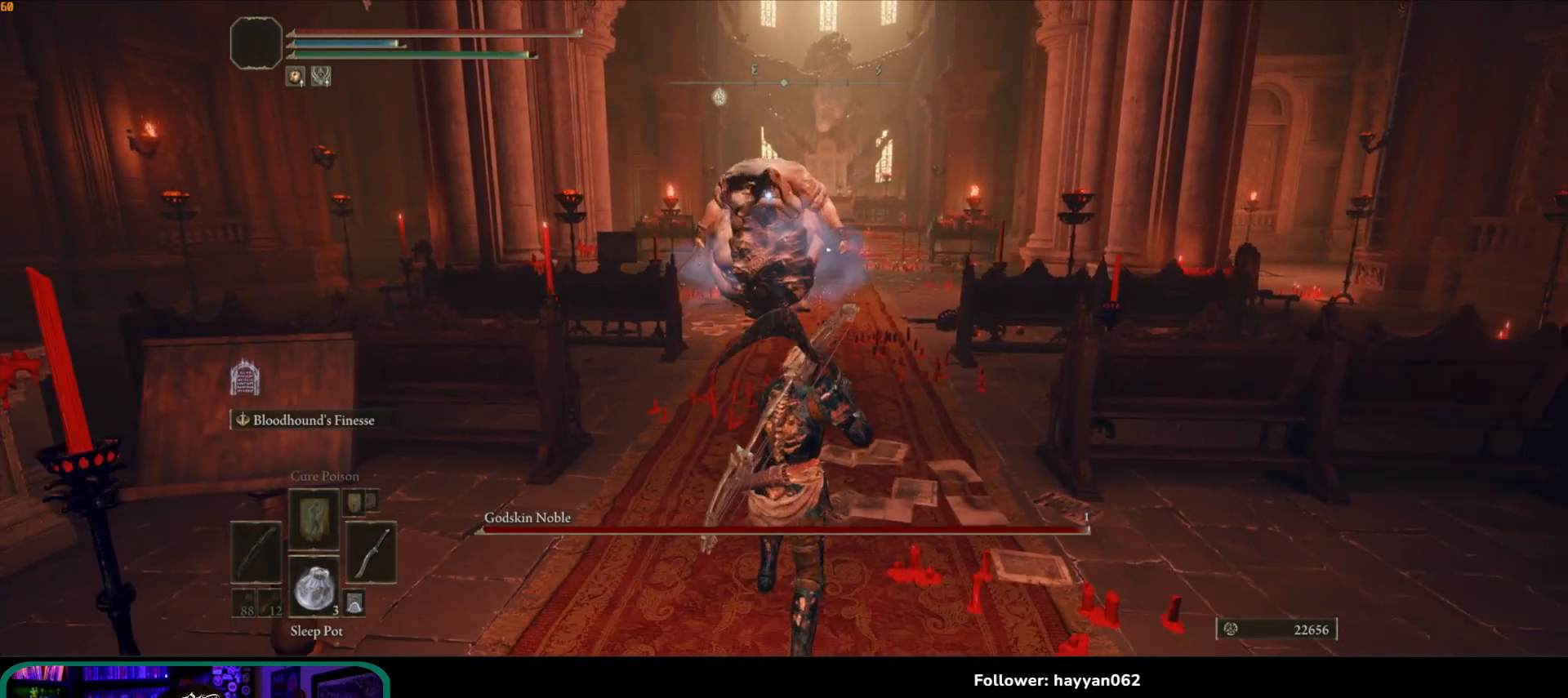
{"buttons": [], "left_stick": "down", "right_stick": "center", "button_events": []}
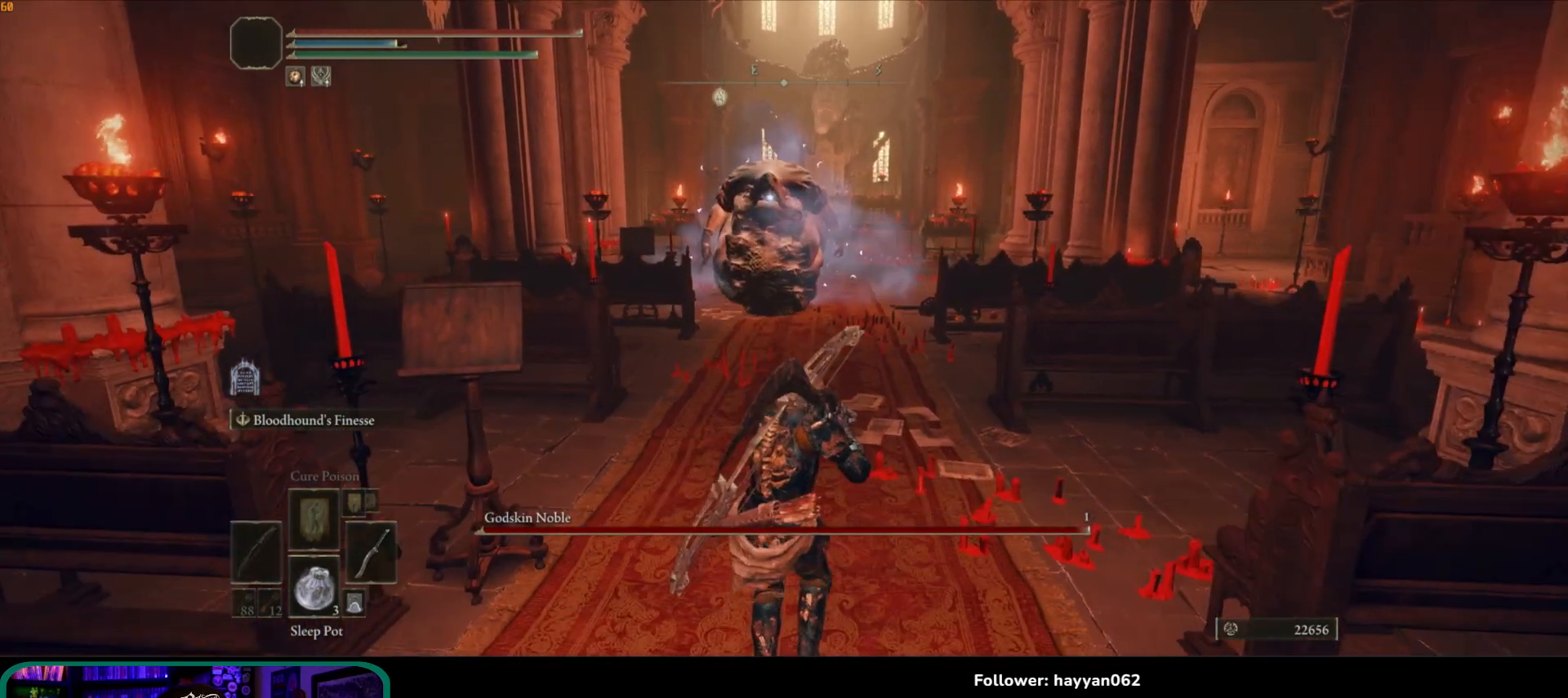
{"buttons": [], "left_stick": "down", "right_stick": "center", "button_events": []}
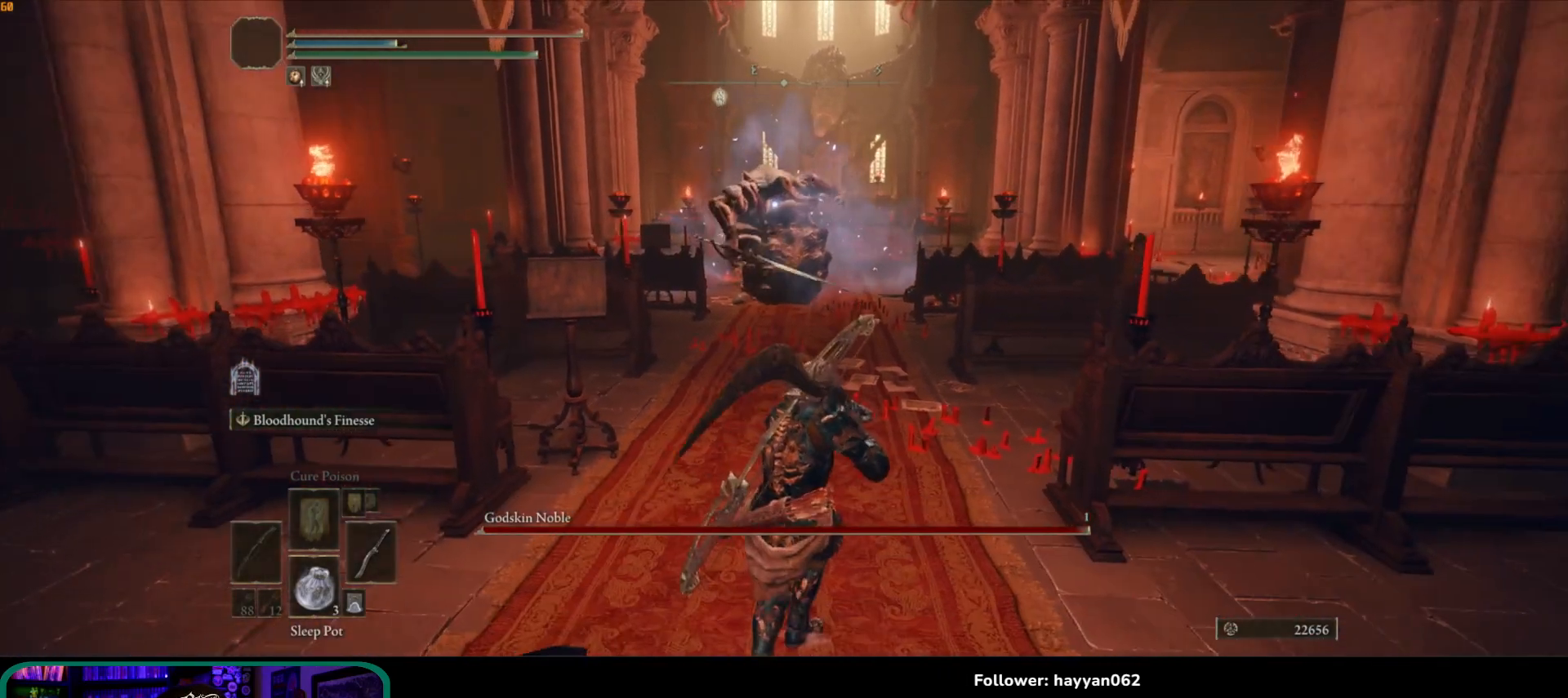
{"buttons": [], "left_stick": "down", "right_stick": "center", "button_events": []}
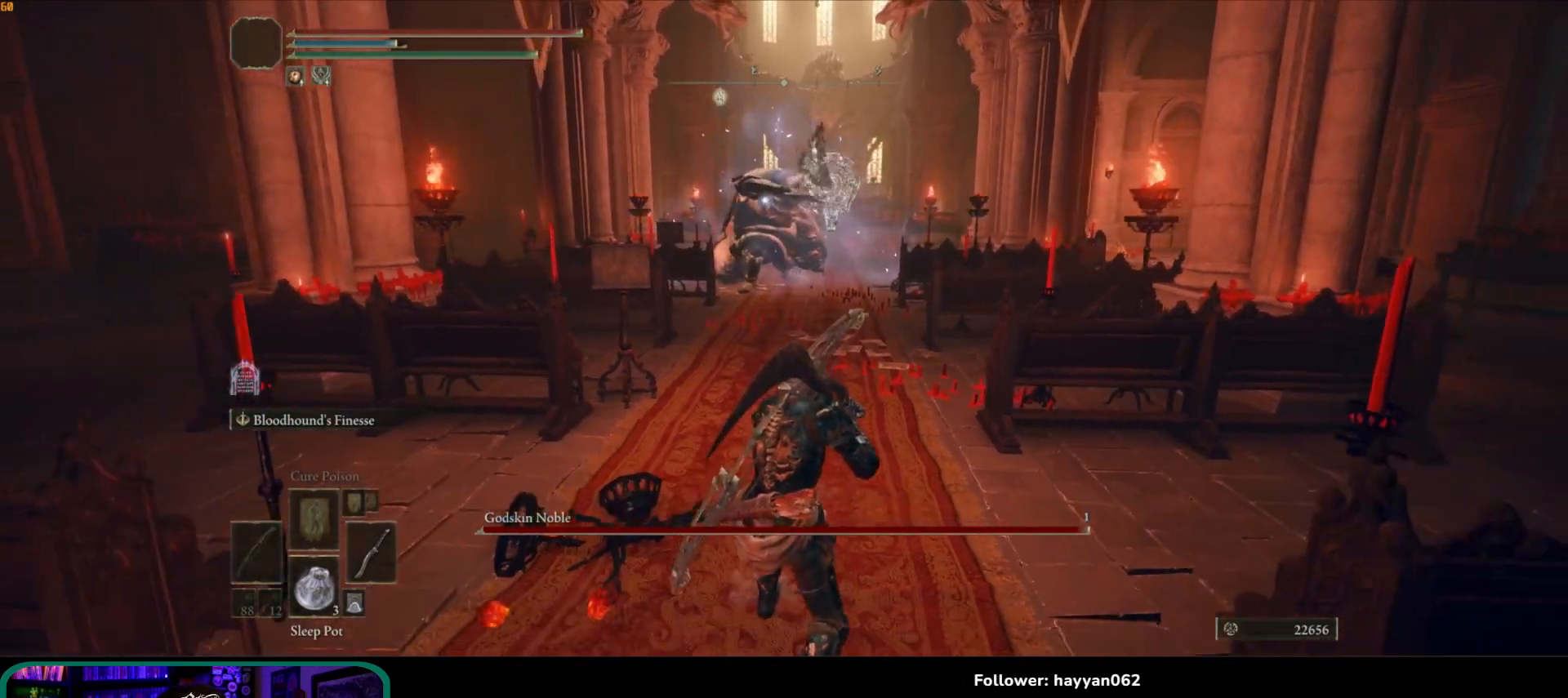
{"buttons": [], "left_stick": "up-right", "right_stick": "center", "button_events": []}
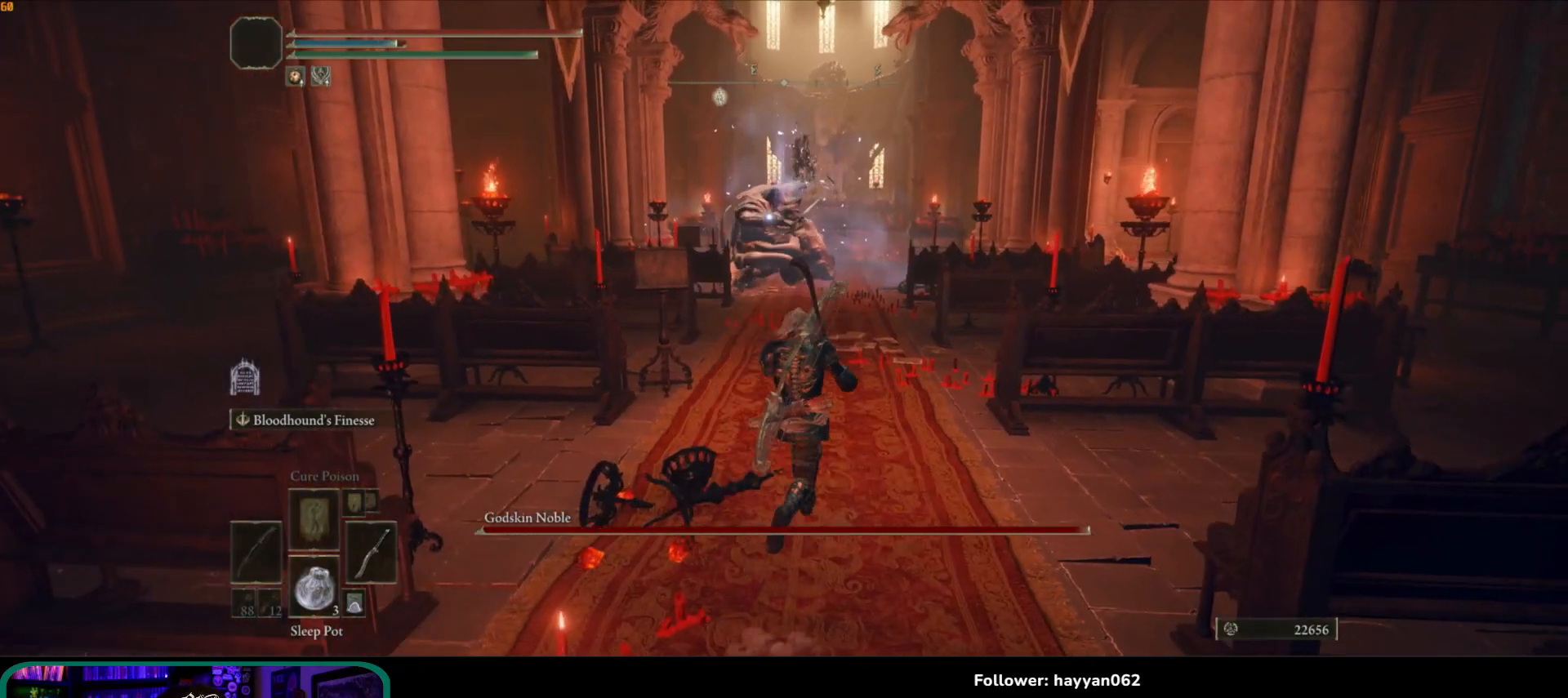
{"buttons": [], "left_stick": "right", "right_stick": "center", "button_events": [[400, "B", "down"], [483, "B", "up"]]}
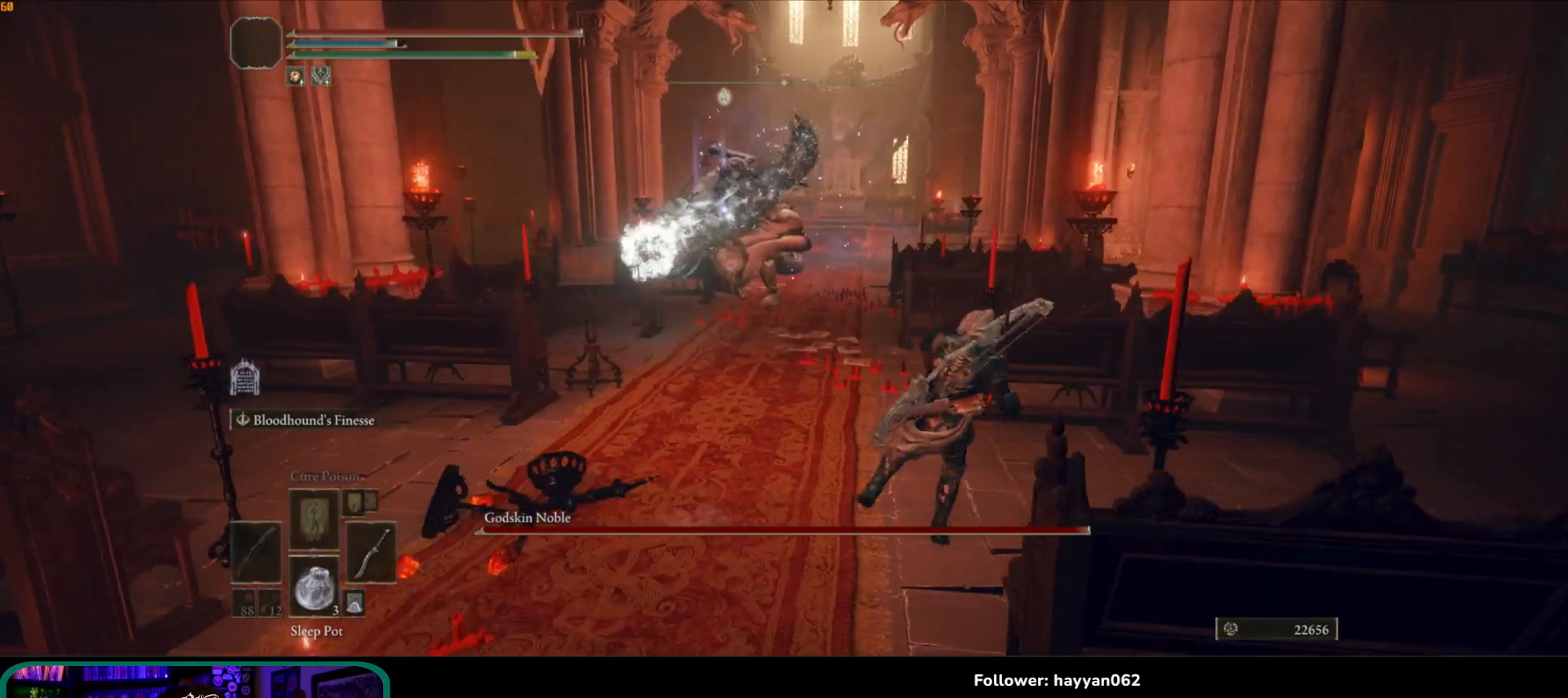
{"buttons": [], "left_stick": "up", "right_stick": "center", "button_events": []}
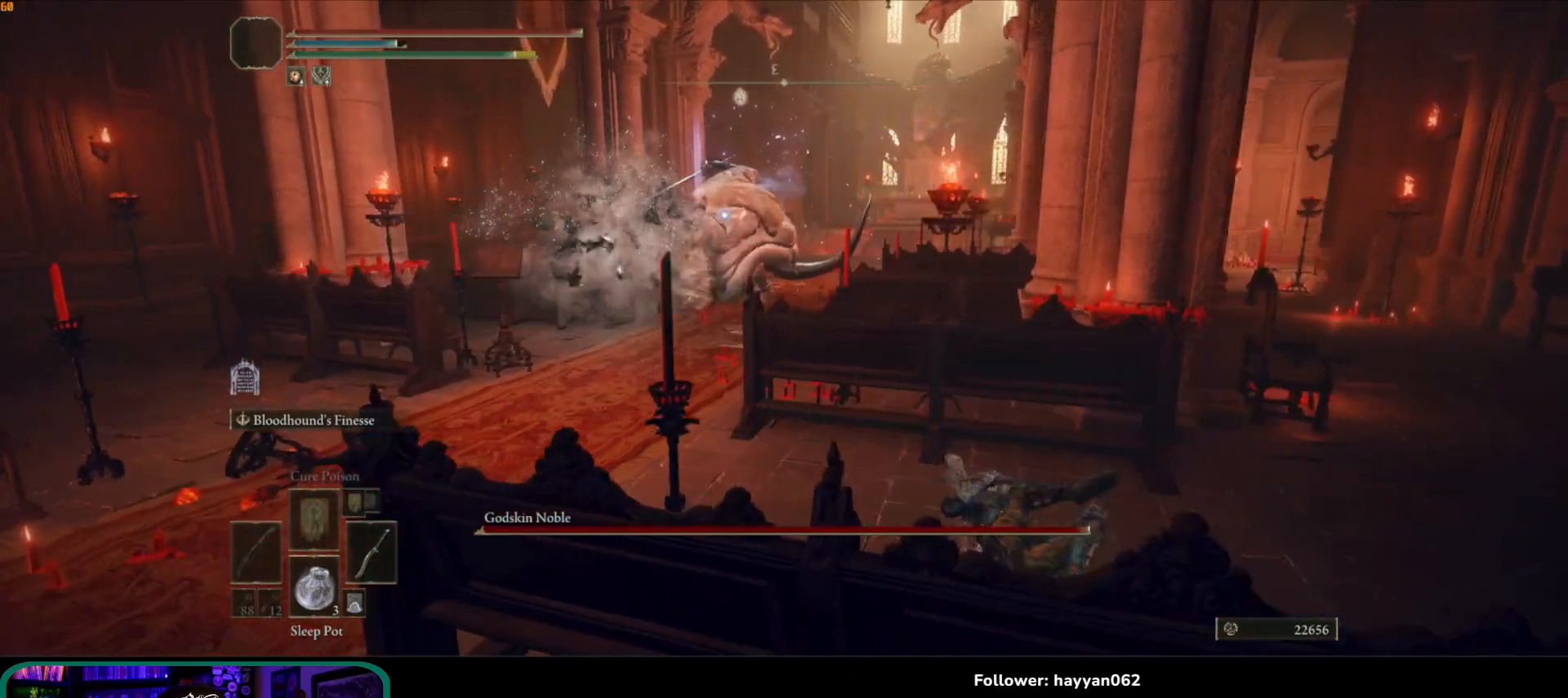
{"buttons": [], "left_stick": "up-left", "right_stick": "center", "button_events": []}
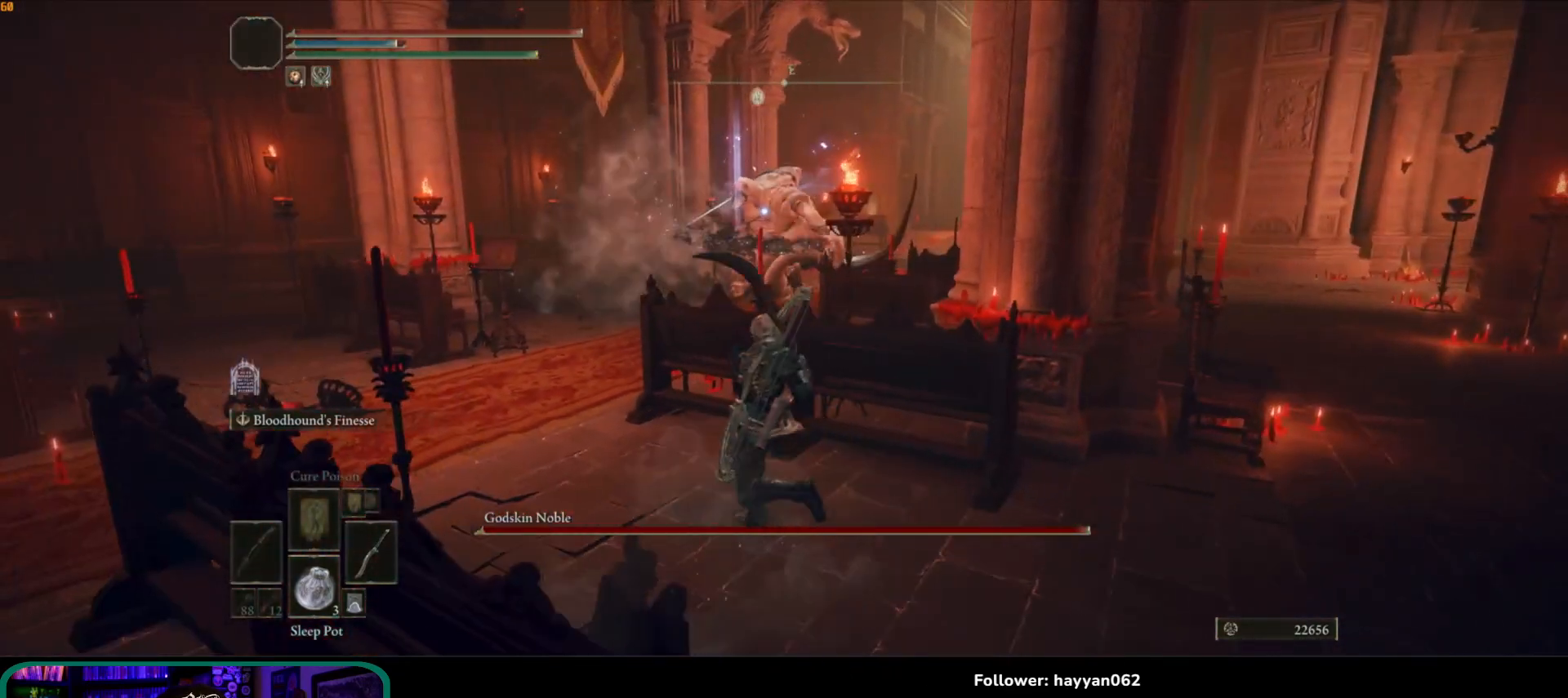
{"buttons": [], "left_stick": "up-left", "right_stick": "center", "button_events": []}
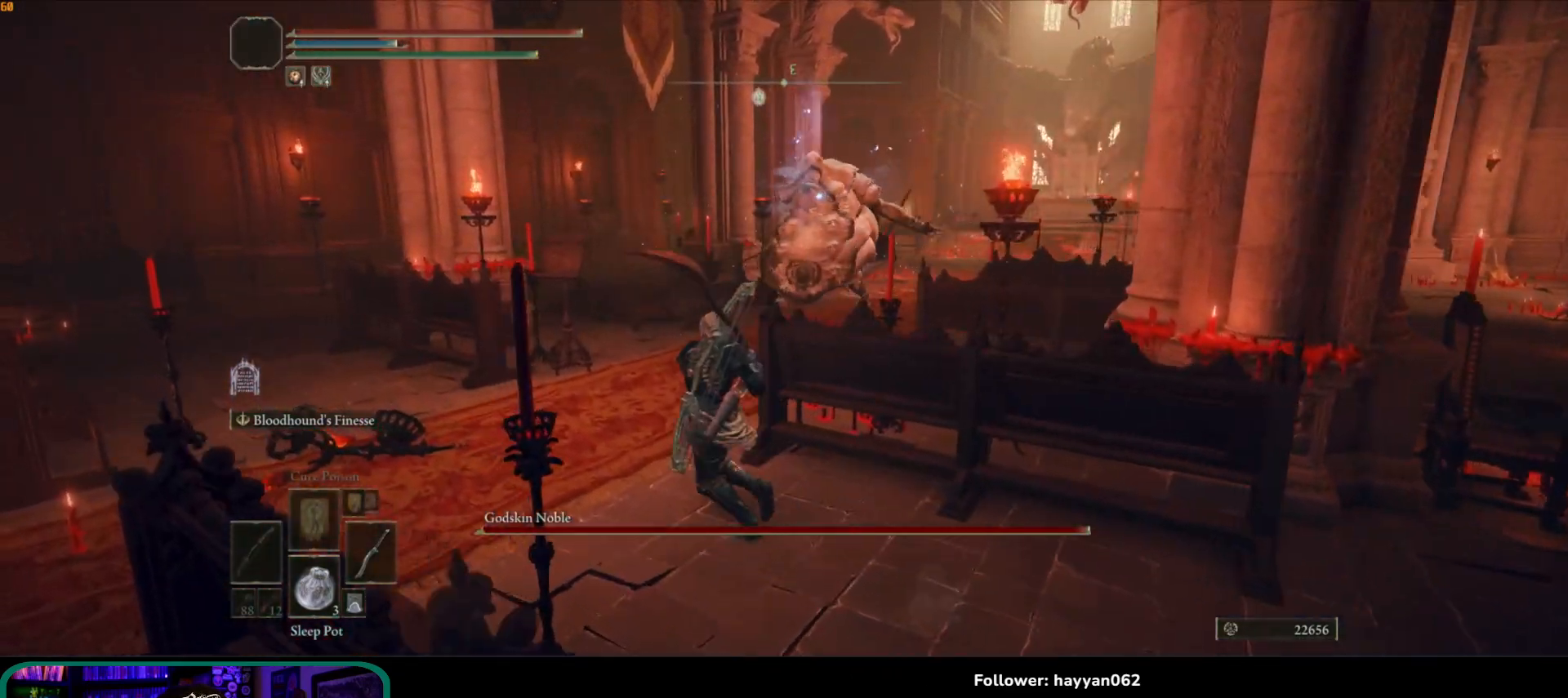
{"buttons": [], "left_stick": "up-left", "right_stick": "center", "button_events": []}
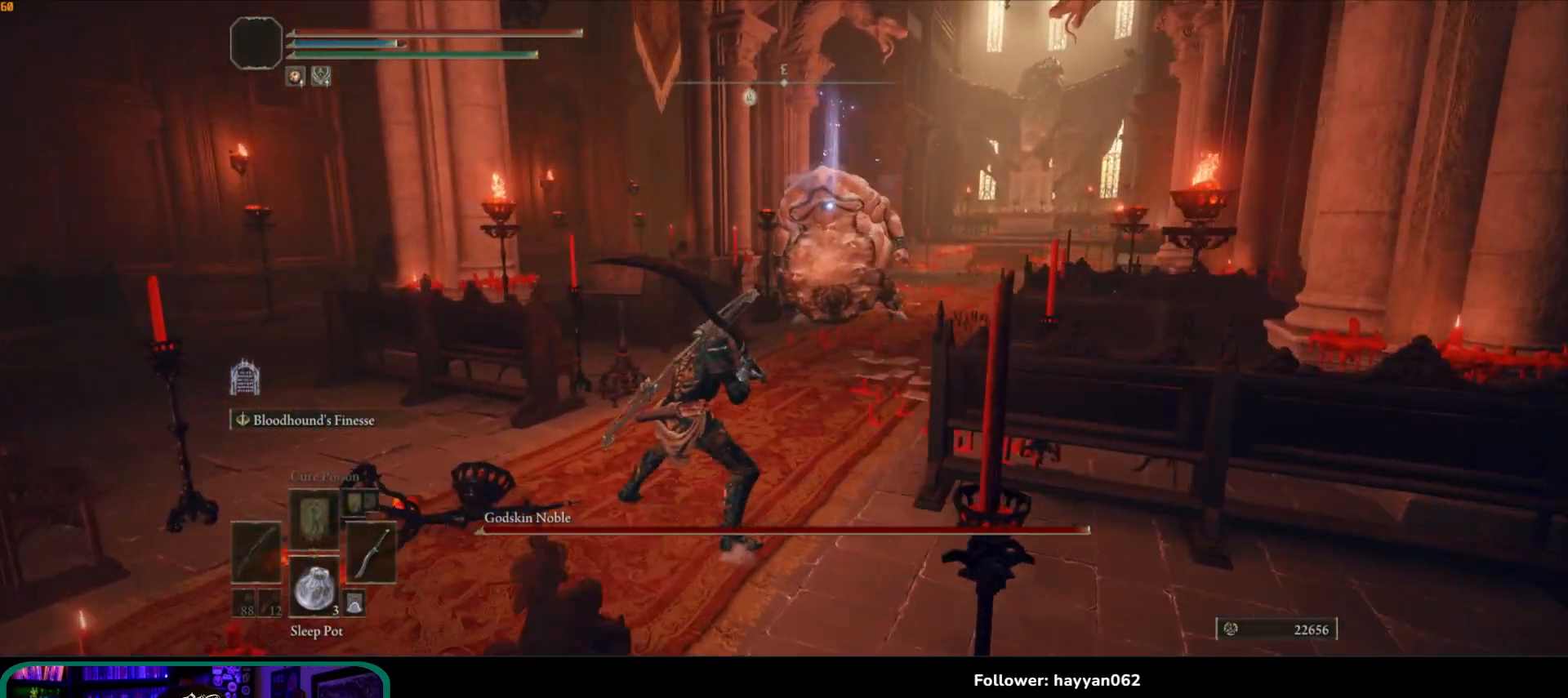
{"buttons": [], "left_stick": "up-left", "right_stick": "center", "button_events": []}
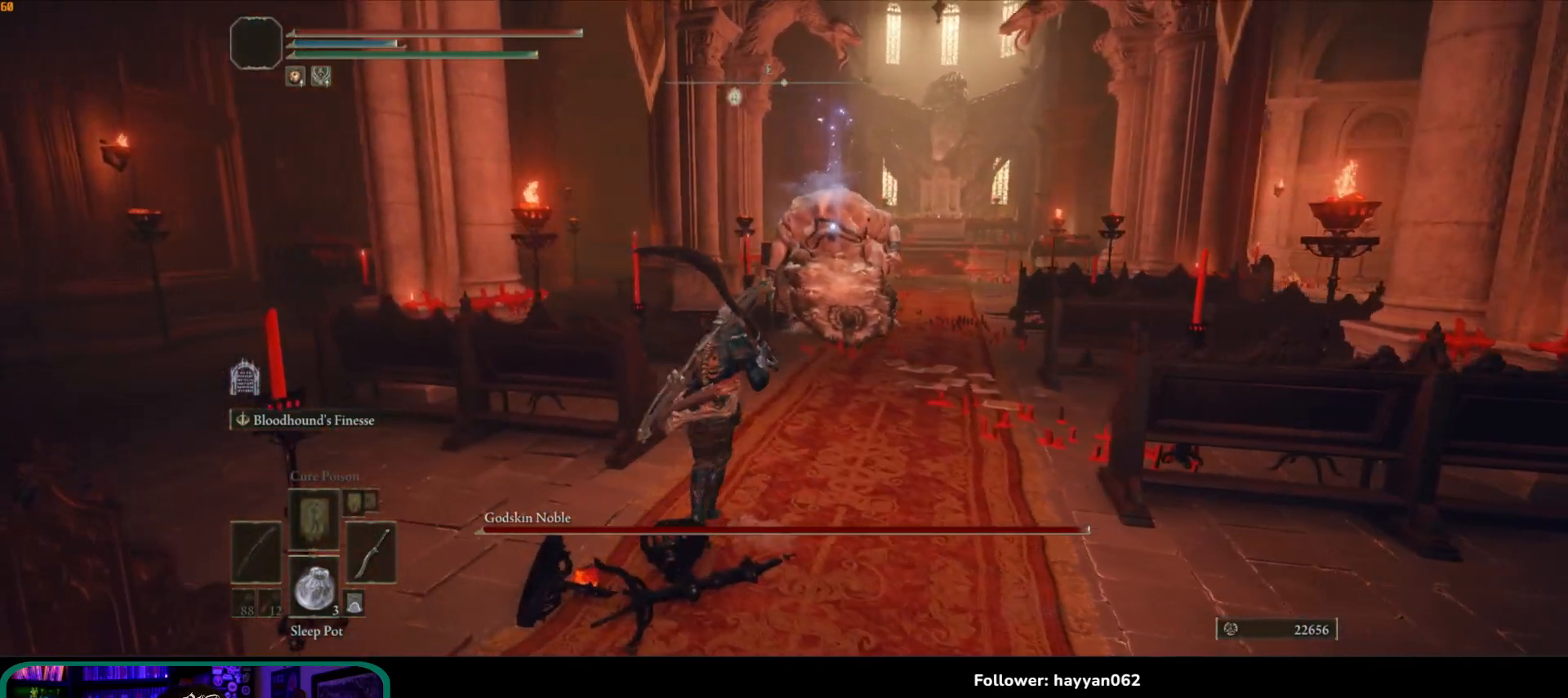
{"buttons": [], "left_stick": "up-right", "right_stick": "center", "button_events": []}
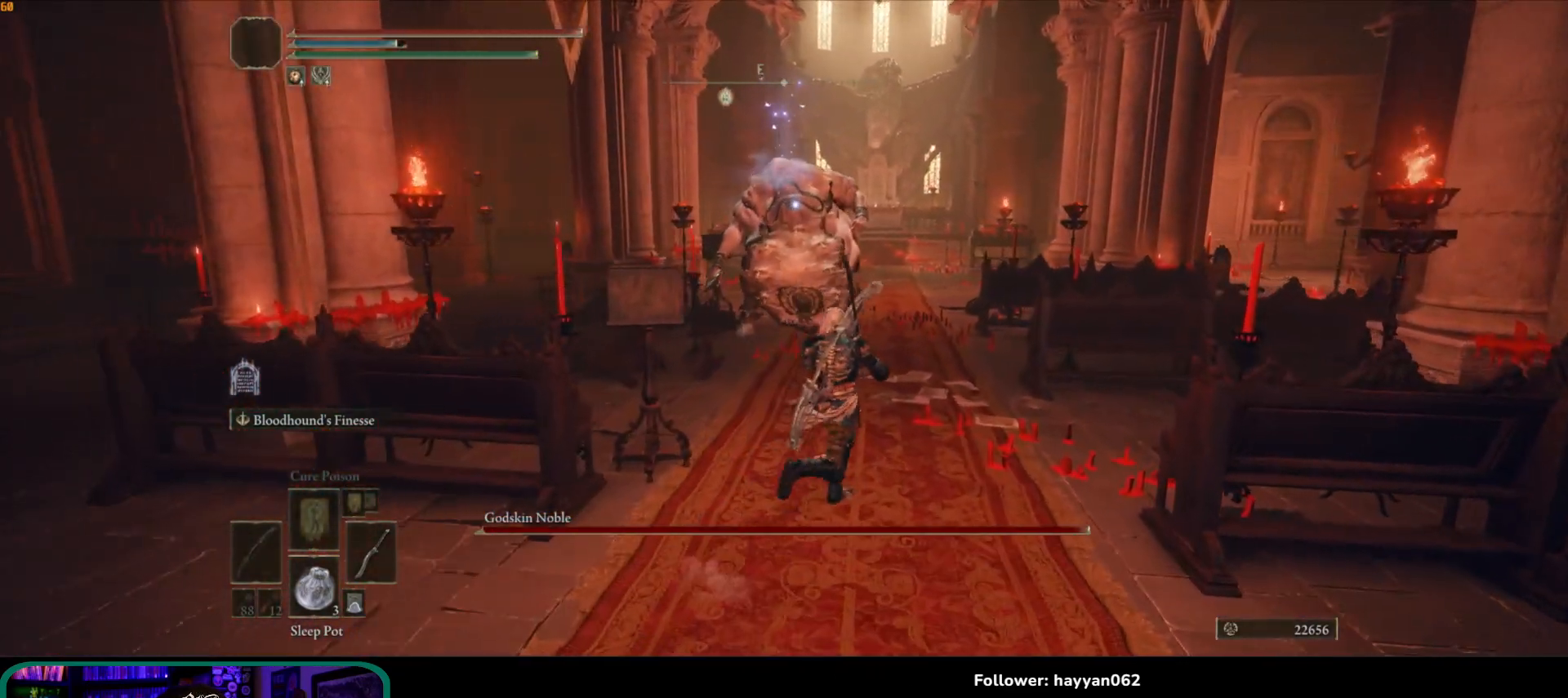
{"buttons": [], "left_stick": "up-right", "right_stick": "center", "button_events": []}
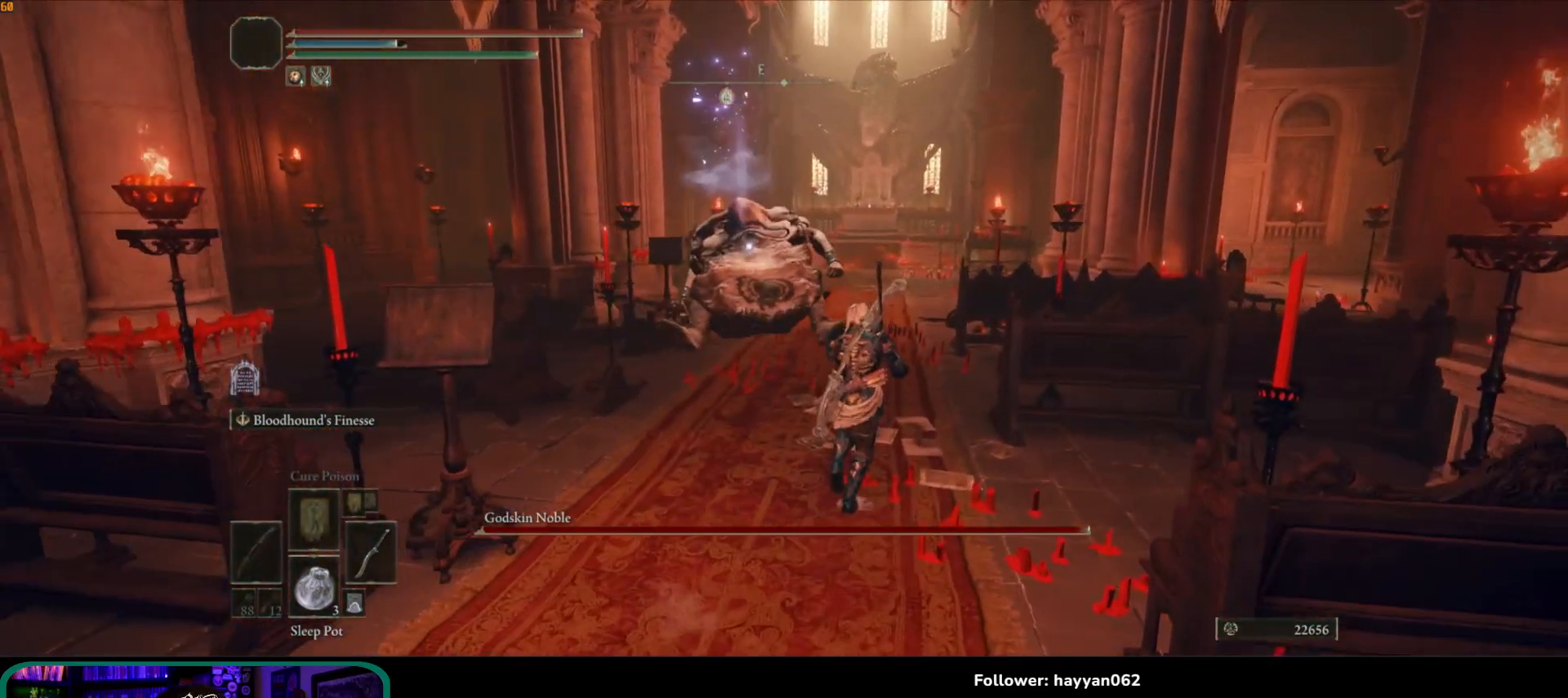
{"buttons": [], "left_stick": "up", "right_stick": "center"}
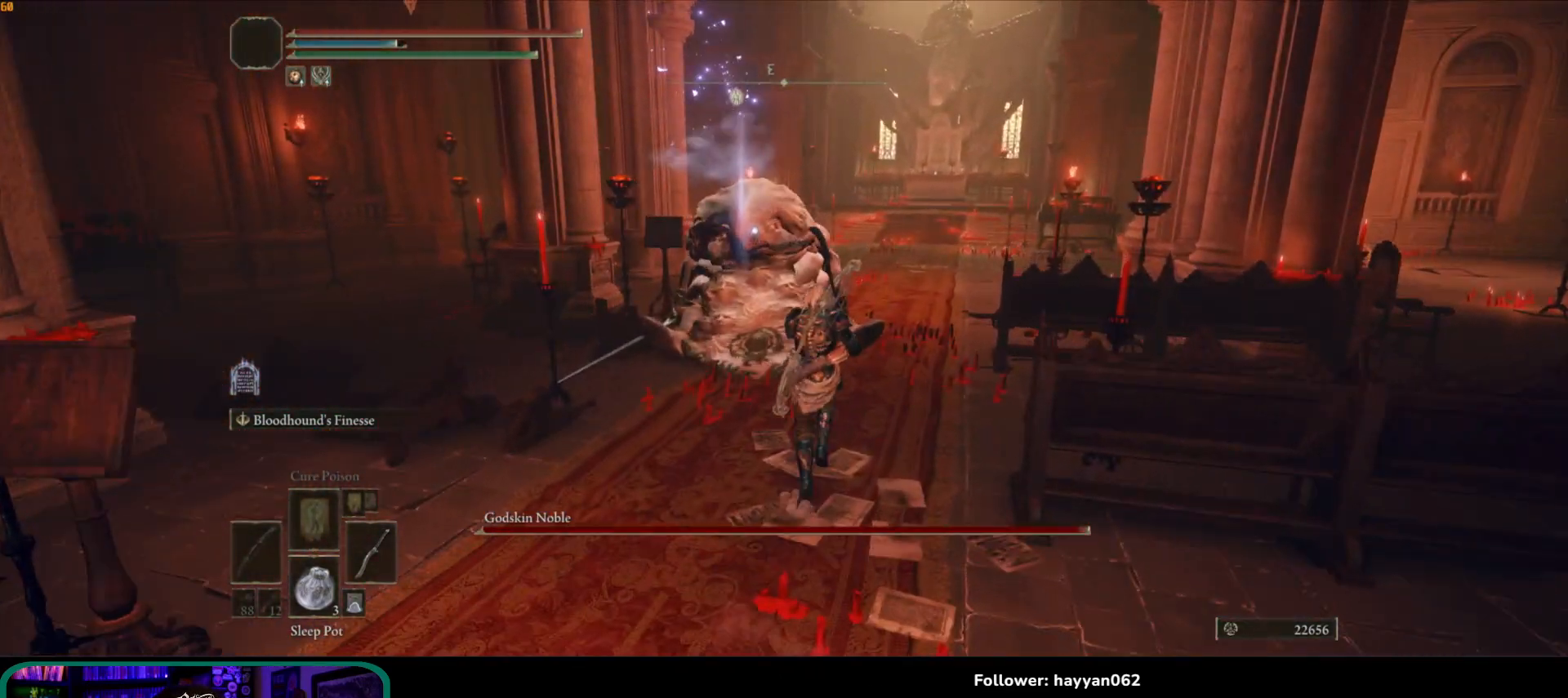
{"buttons": [], "left_stick": "up", "right_stick": "center", "button_events": []}
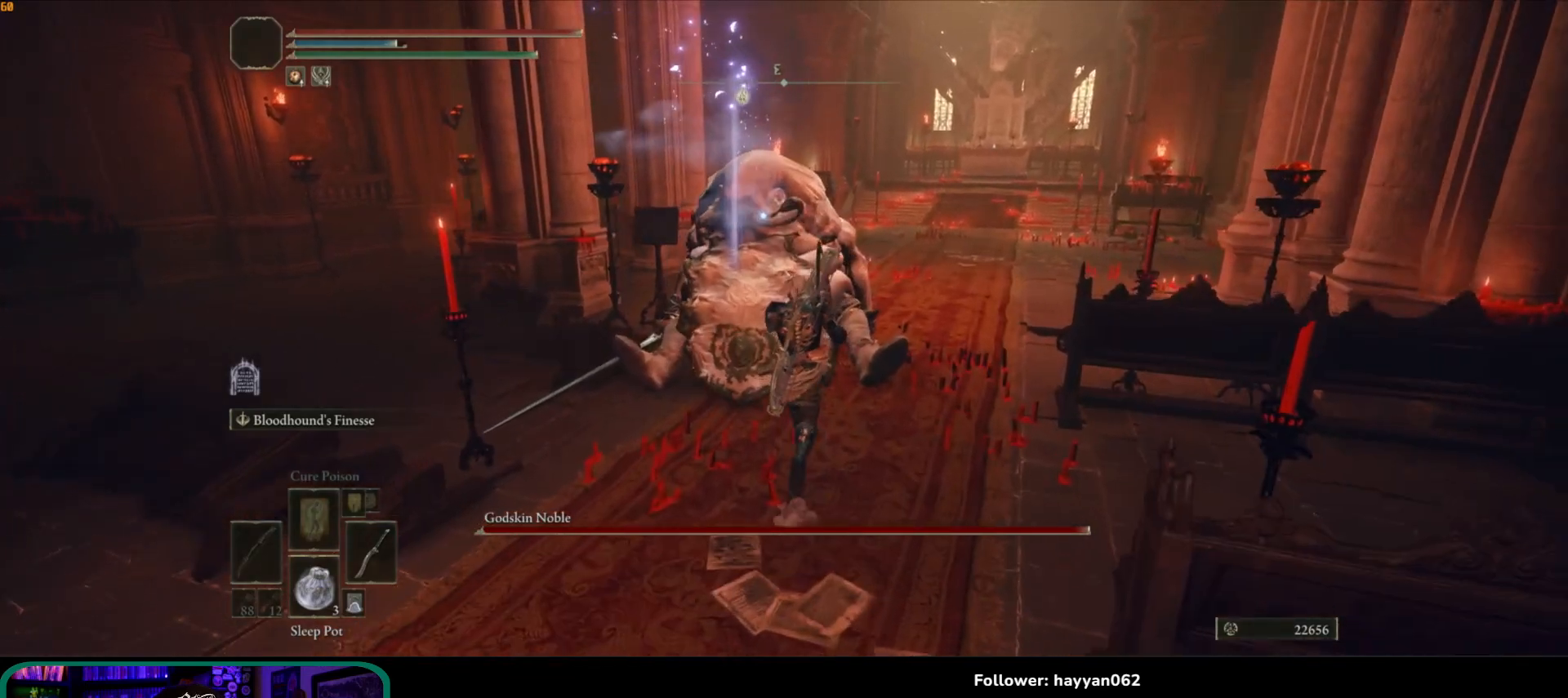
{"buttons": [], "left_stick": "up", "right_stick": "center", "button_events": []}
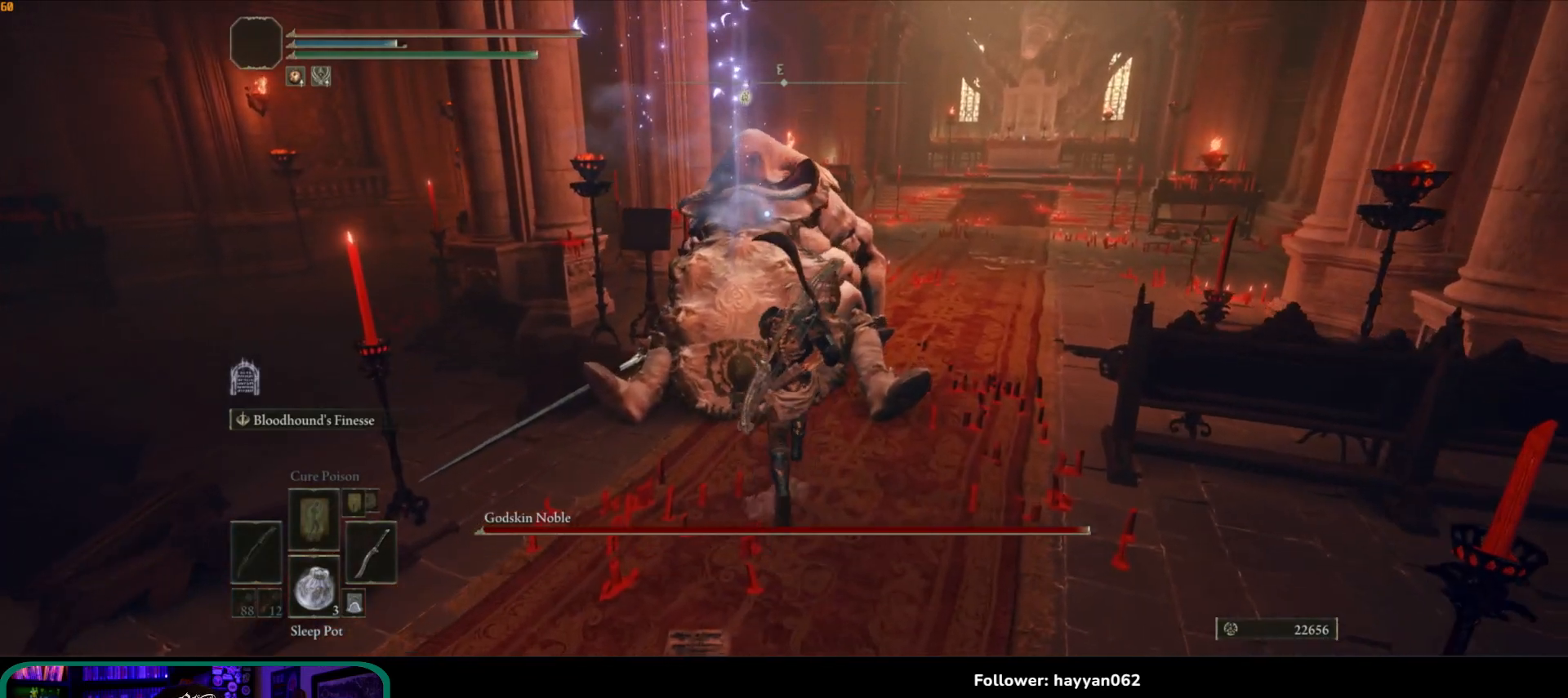
{"buttons": [], "left_stick": "up", "right_stick": "center", "button_events": [[167, "L2", "down"], [267, "L2", "up"]]}
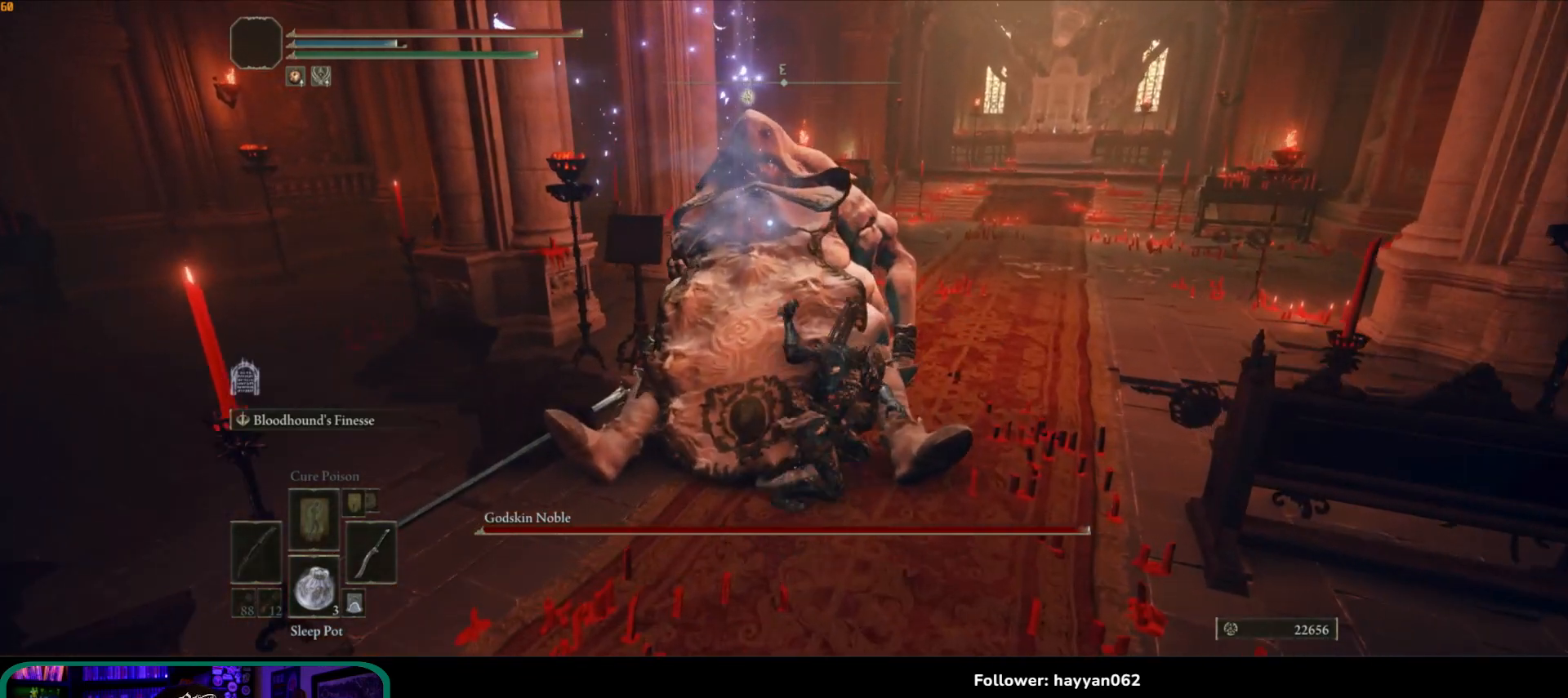
{"buttons": [], "left_stick": "up", "right_stick": "center", "button_events": []}
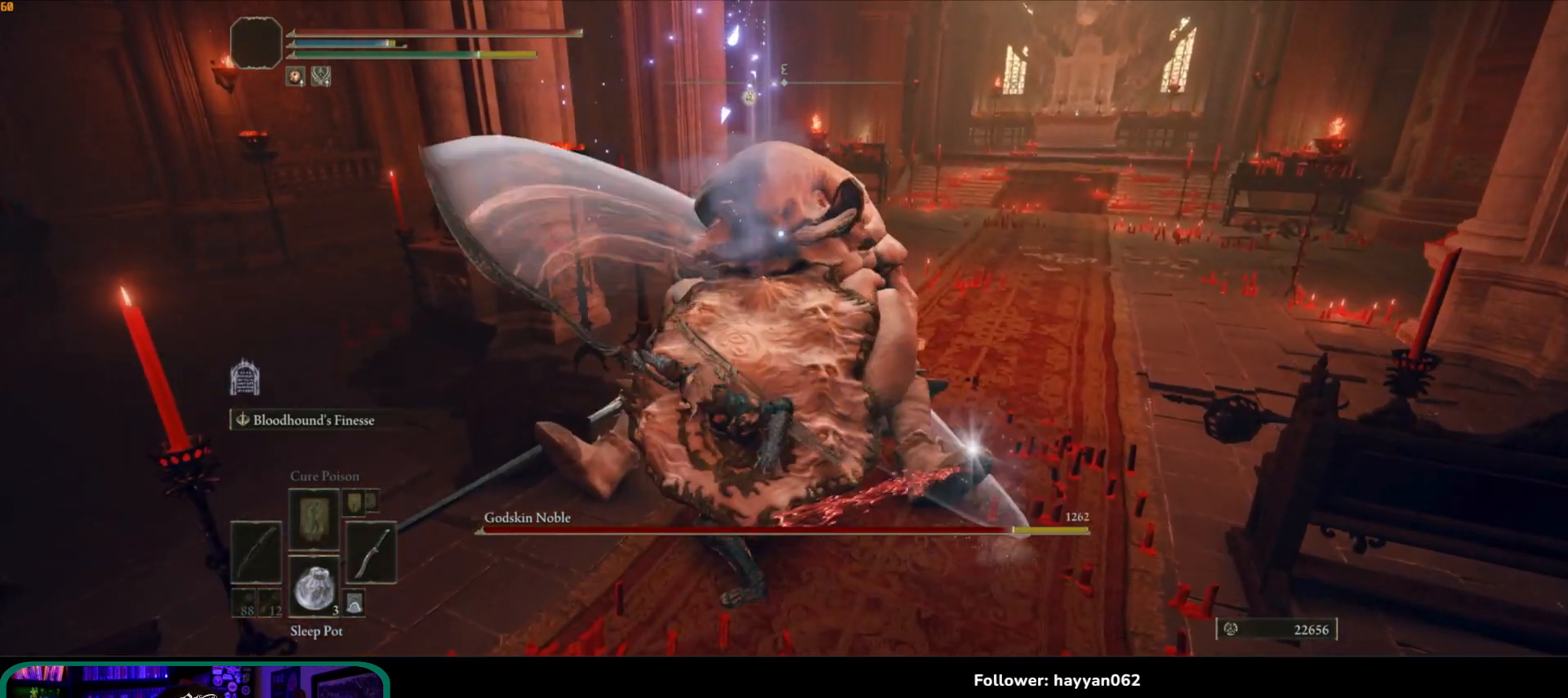
{"buttons": [], "left_stick": "up", "right_stick": "center", "button_events": []}
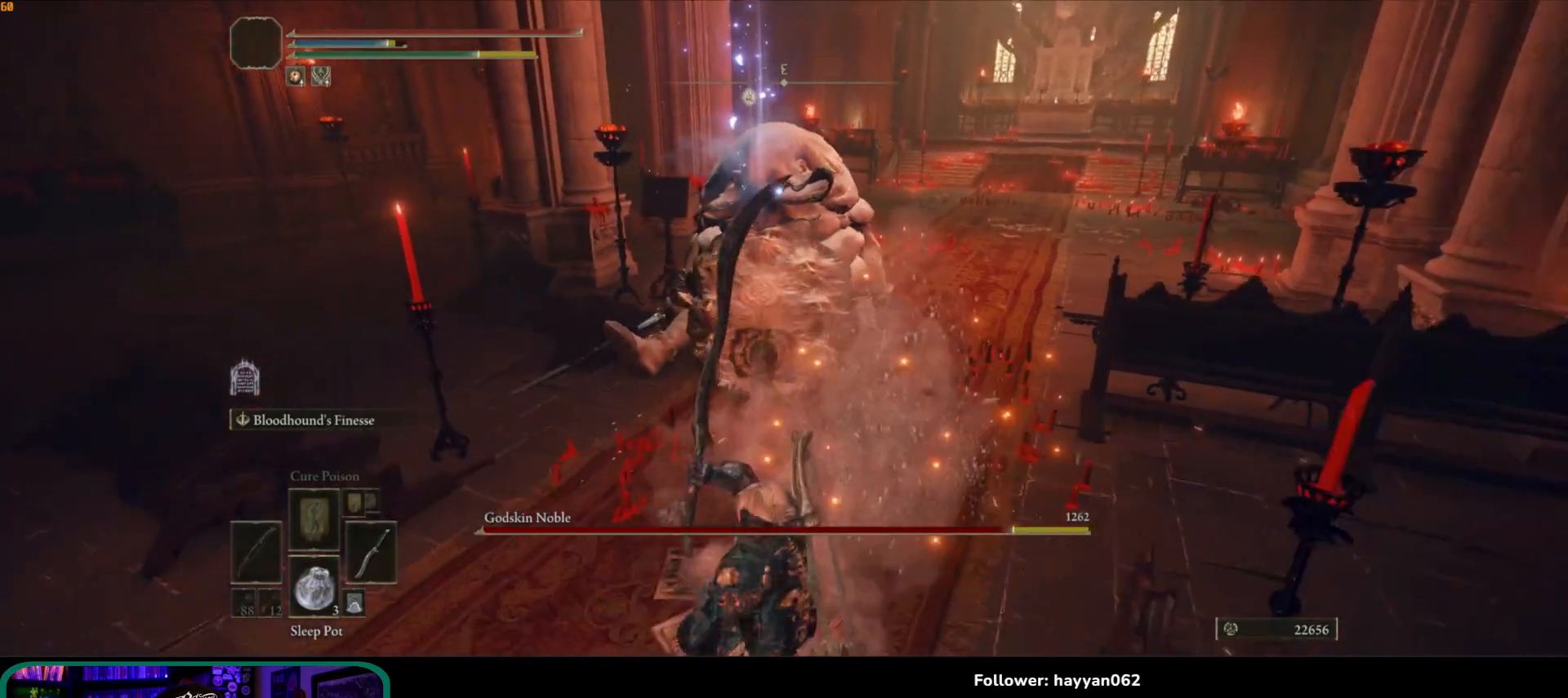
{"buttons": [], "left_stick": "up", "right_stick": "center", "button_events": [[367, "R2", "down"], [483, "R2", "up"]]}
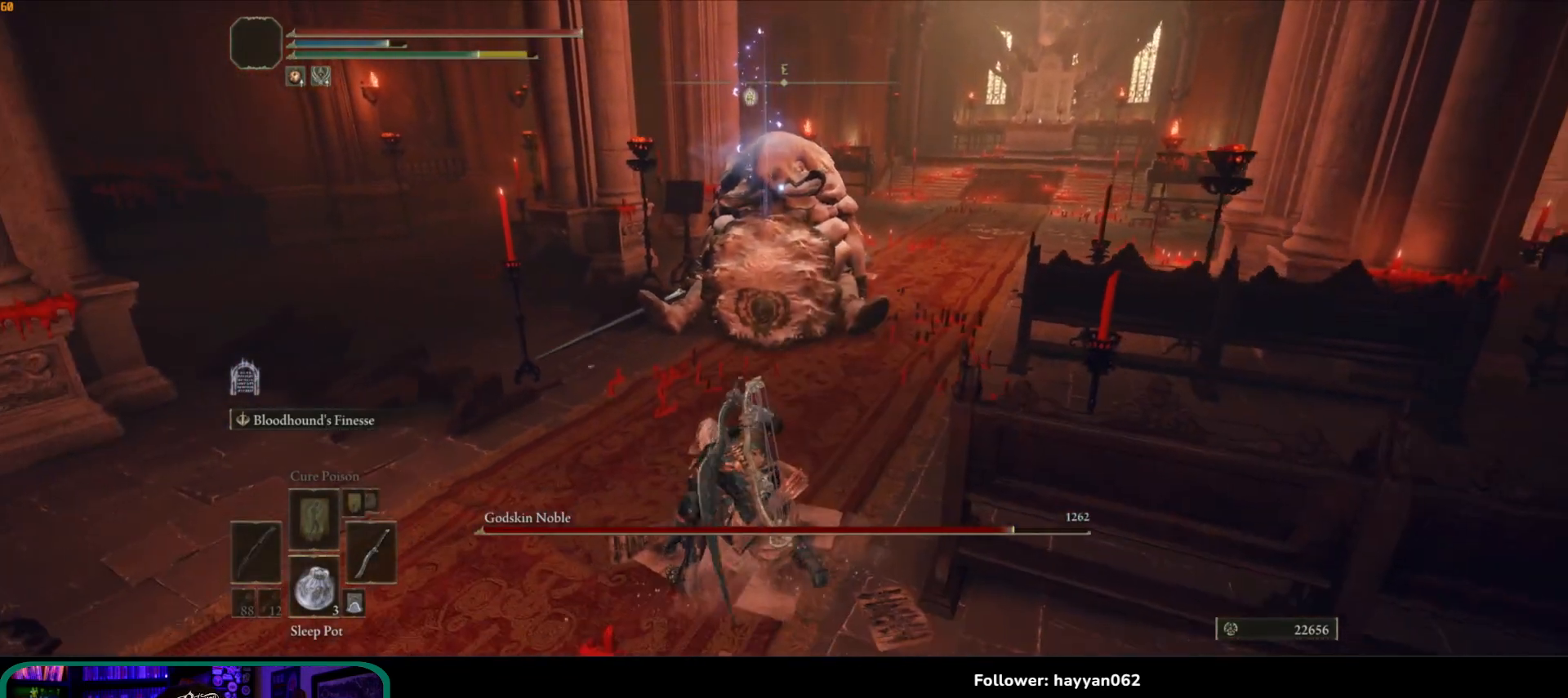
{"buttons": [], "left_stick": "up", "right_stick": "center", "button_events": []}
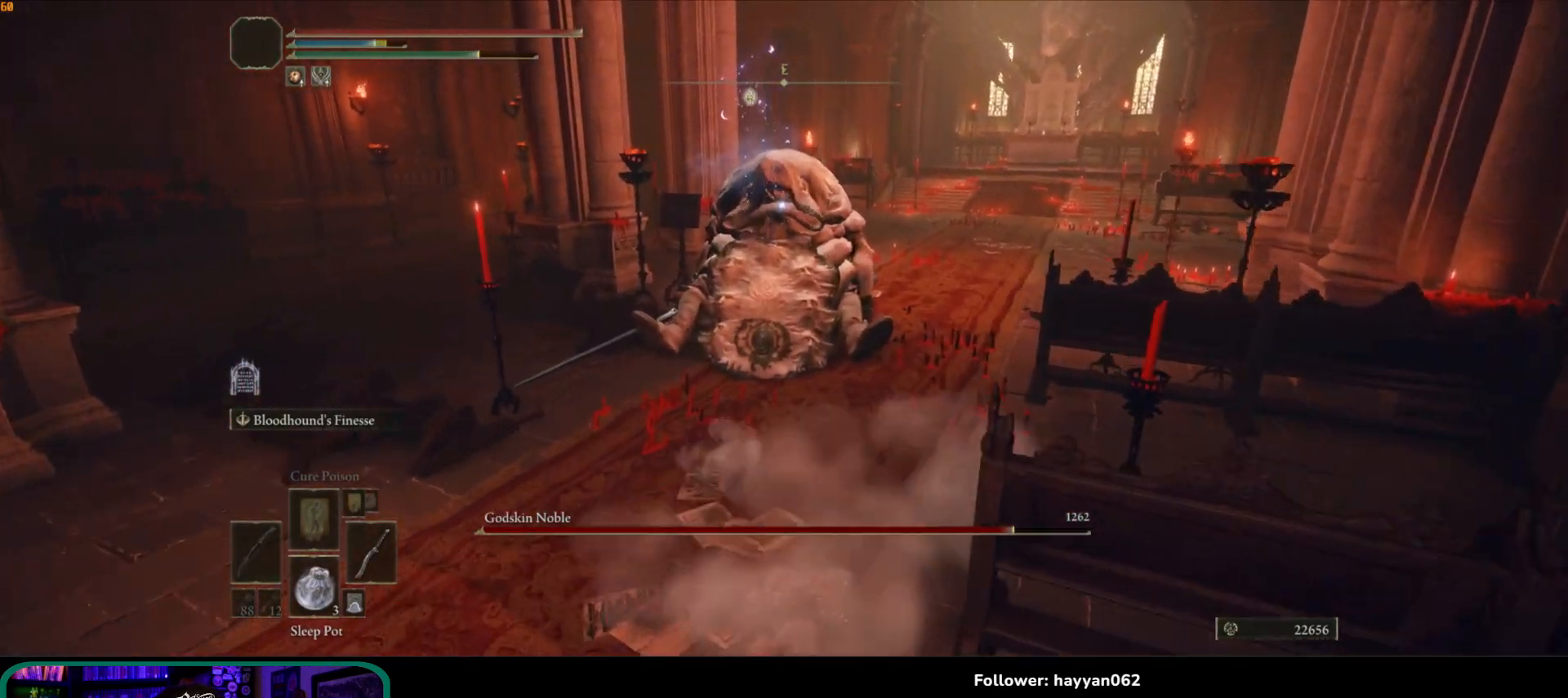
{"buttons": [], "left_stick": "up", "right_stick": "center", "button_events": []}
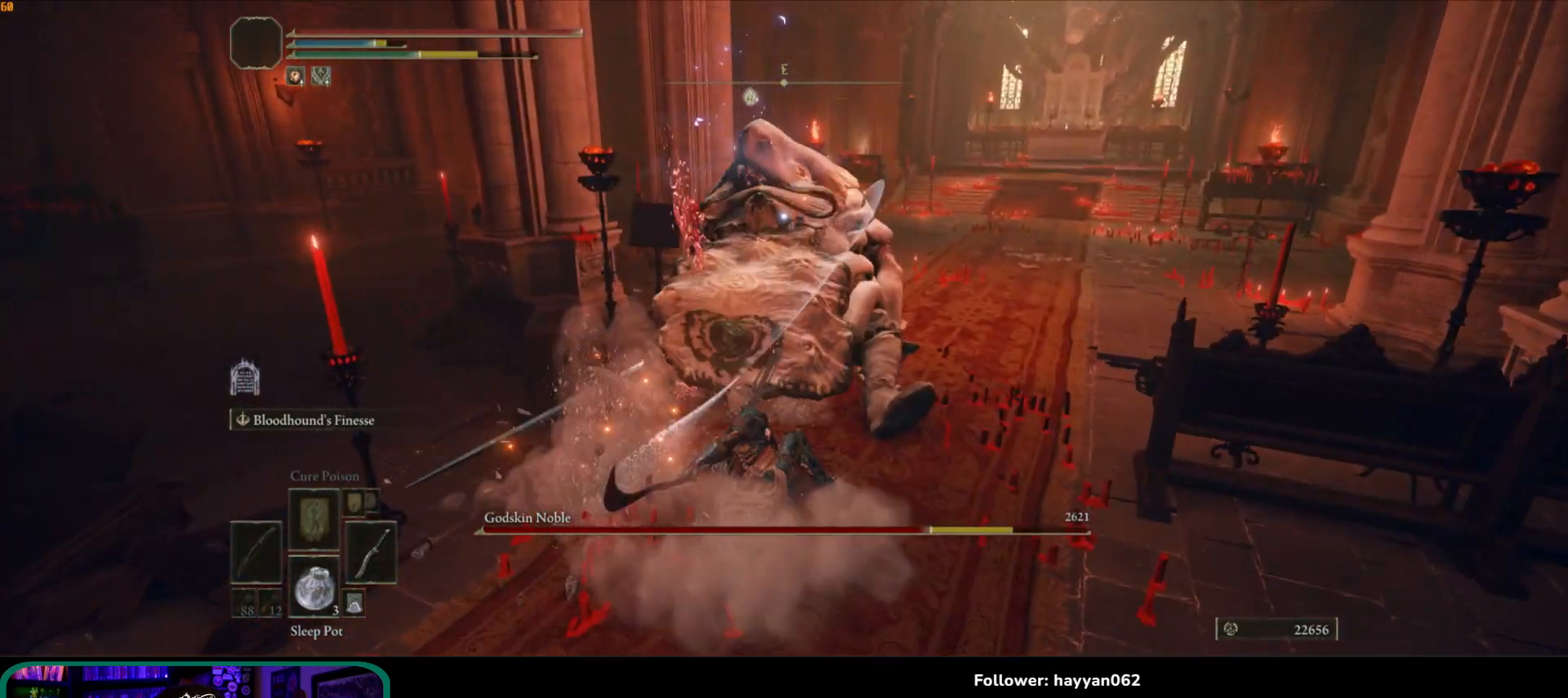
{"buttons": [], "left_stick": "down", "right_stick": "center"}
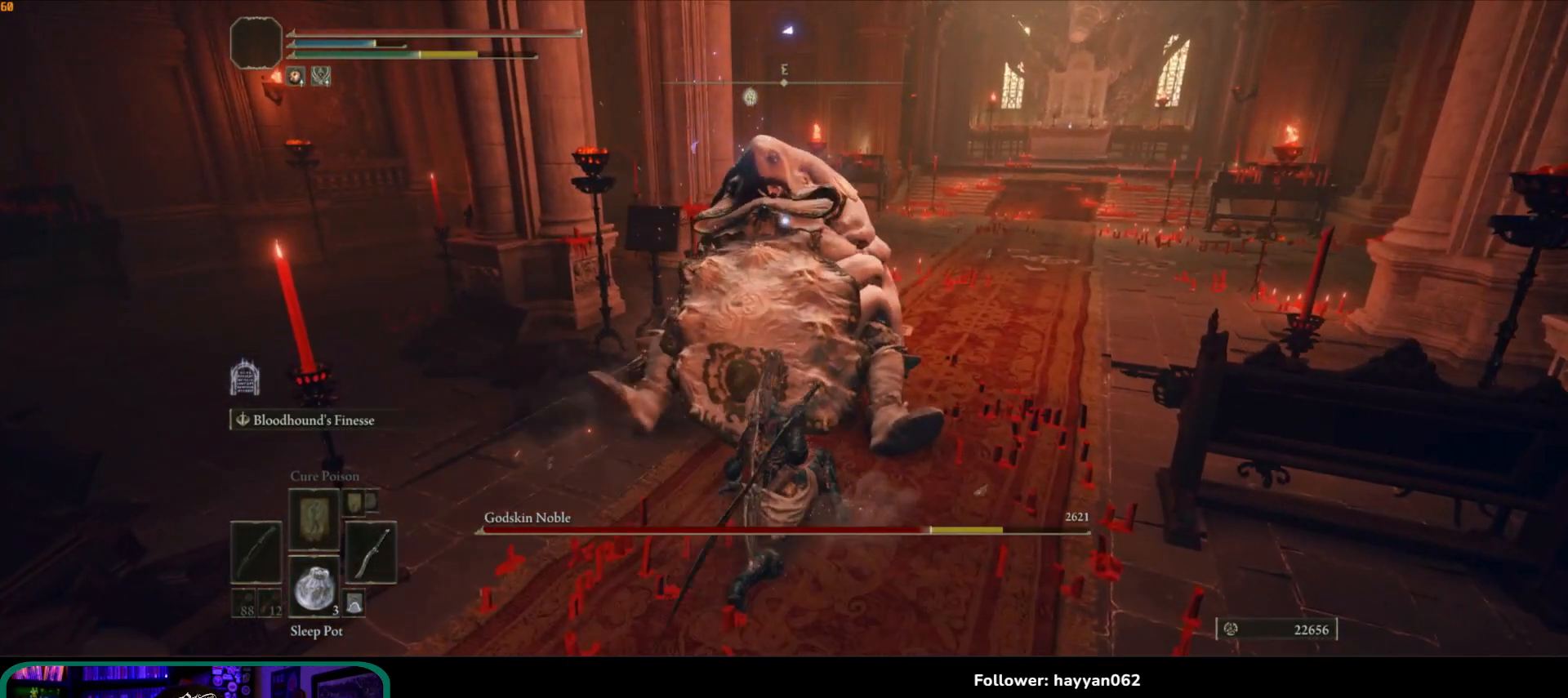
{"buttons": [], "left_stick": "left", "right_stick": "center", "button_events": []}